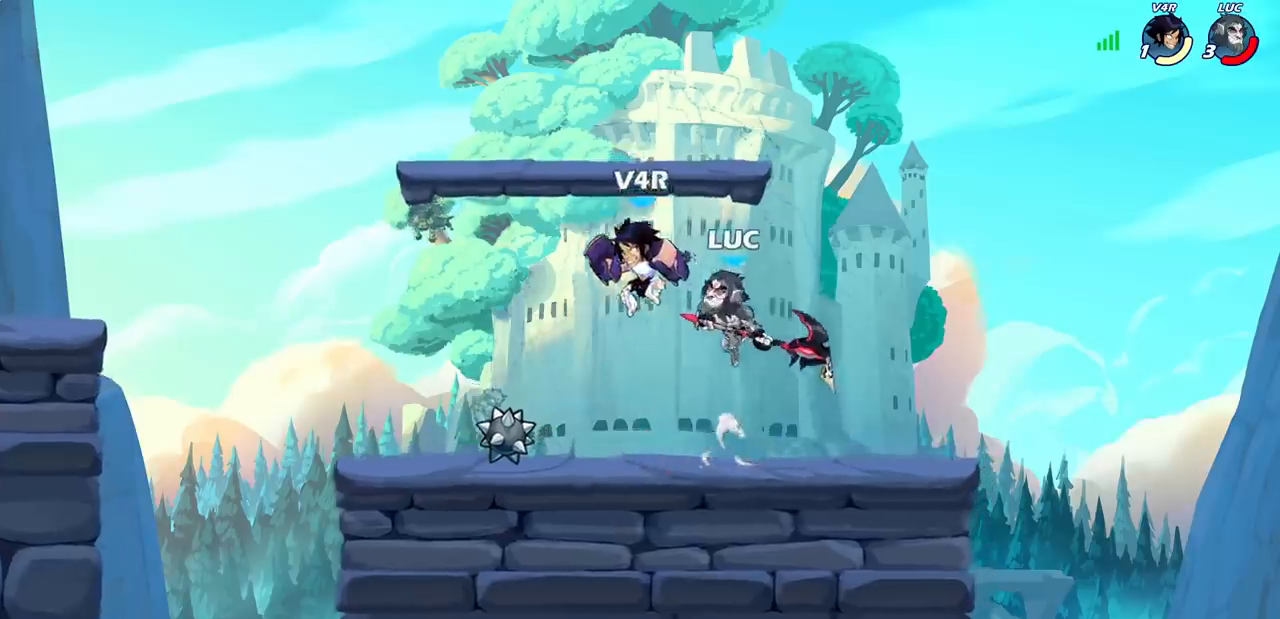
Gameplay with a controller (PlayStation layout); each line is a JSON object with the inputs held at the frame after it. "events" lists button and stick changes between this image and that frame as [ms after this image, input, new state], when the widget could be followed in between. Not read: R1 right_stick.
{"buttons": [], "left_stick": "up-left", "events": [[33, "left_stick", "right"], [400, "left_stick", "up-left"]]}
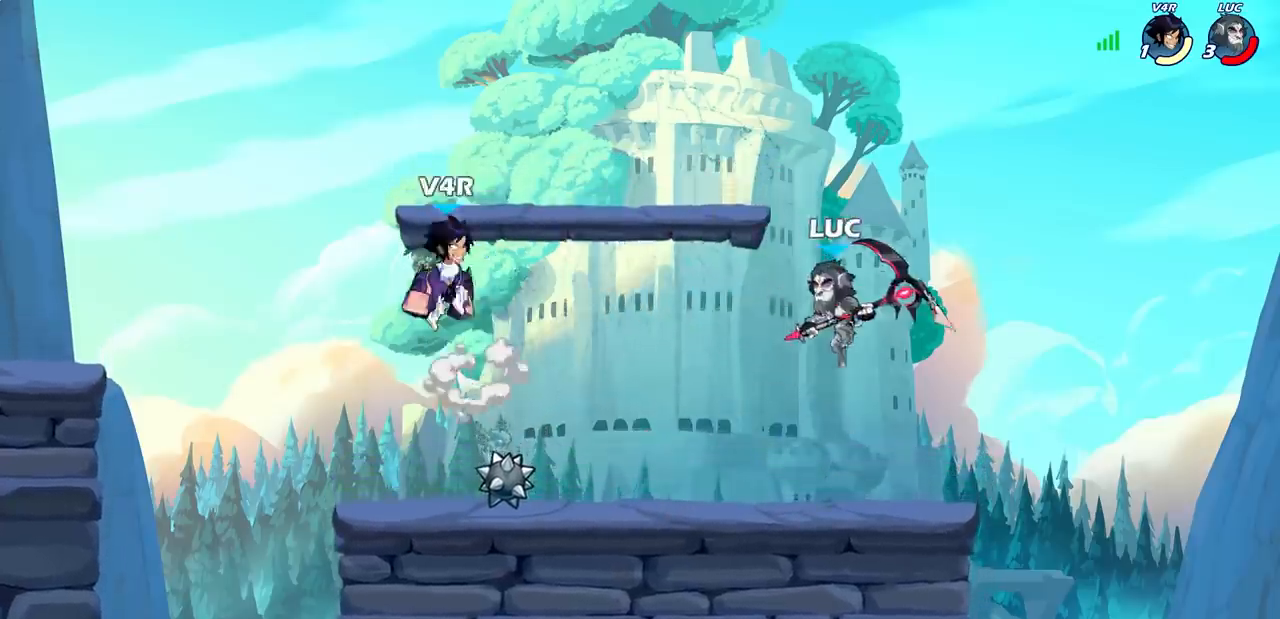
{"buttons": [], "left_stick": "down-left", "events": [[17, "left_stick", "left"], [300, "CROSS", "down"], [300, "left_stick", "down-left"], [367, "SQUARE", "down"], [400, "CROSS", "up"], [467, "SQUARE", "up"]]}
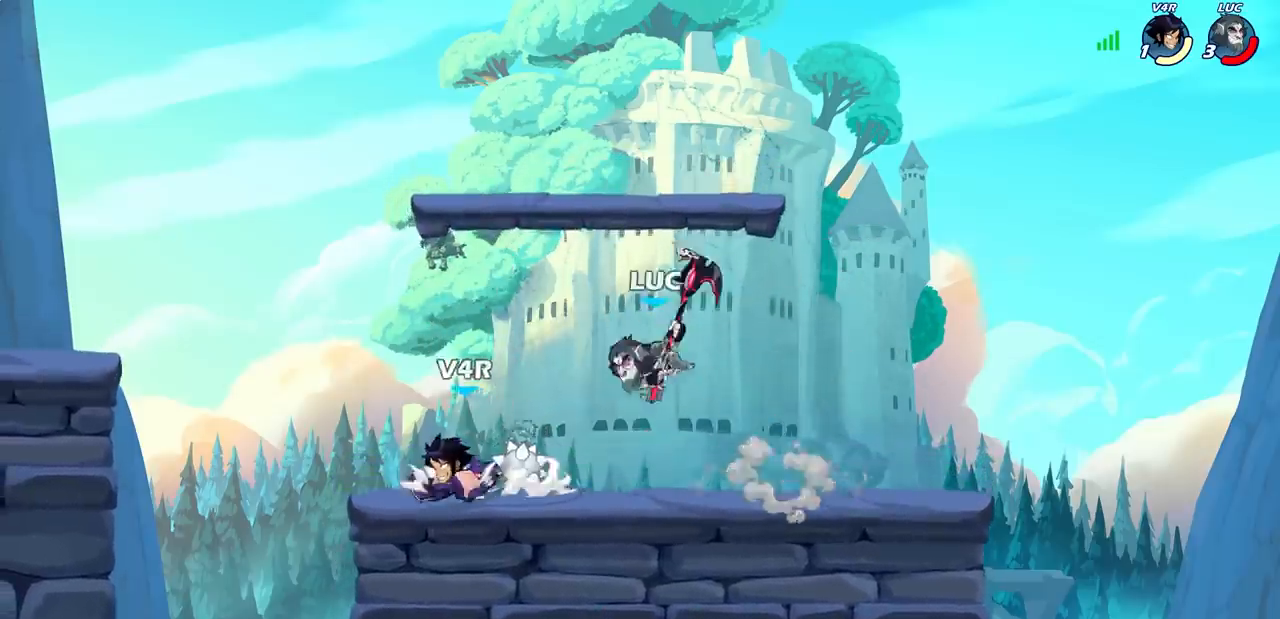
{"buttons": [], "left_stick": "left", "events": [[33, "left_stick", "left"]]}
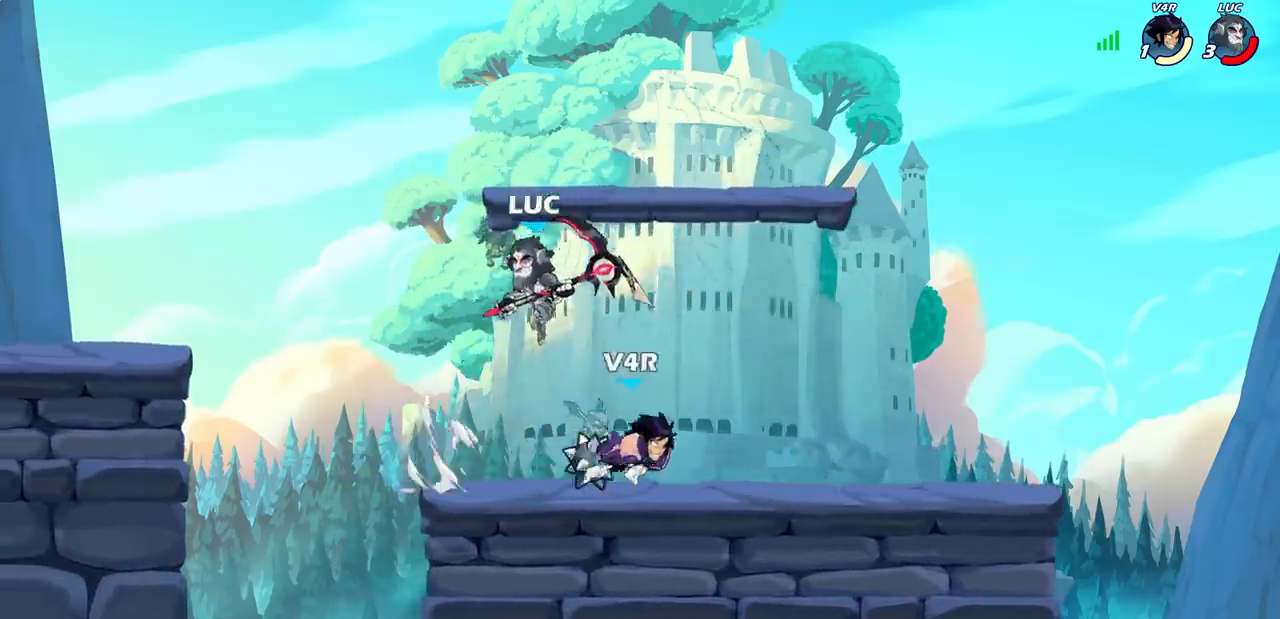
{"buttons": [], "left_stick": "up-left", "events": [[83, "left_stick", "up-right"], [183, "SQUARE", "down"], [250, "SQUARE", "up"], [283, "left_stick", "up-left"]]}
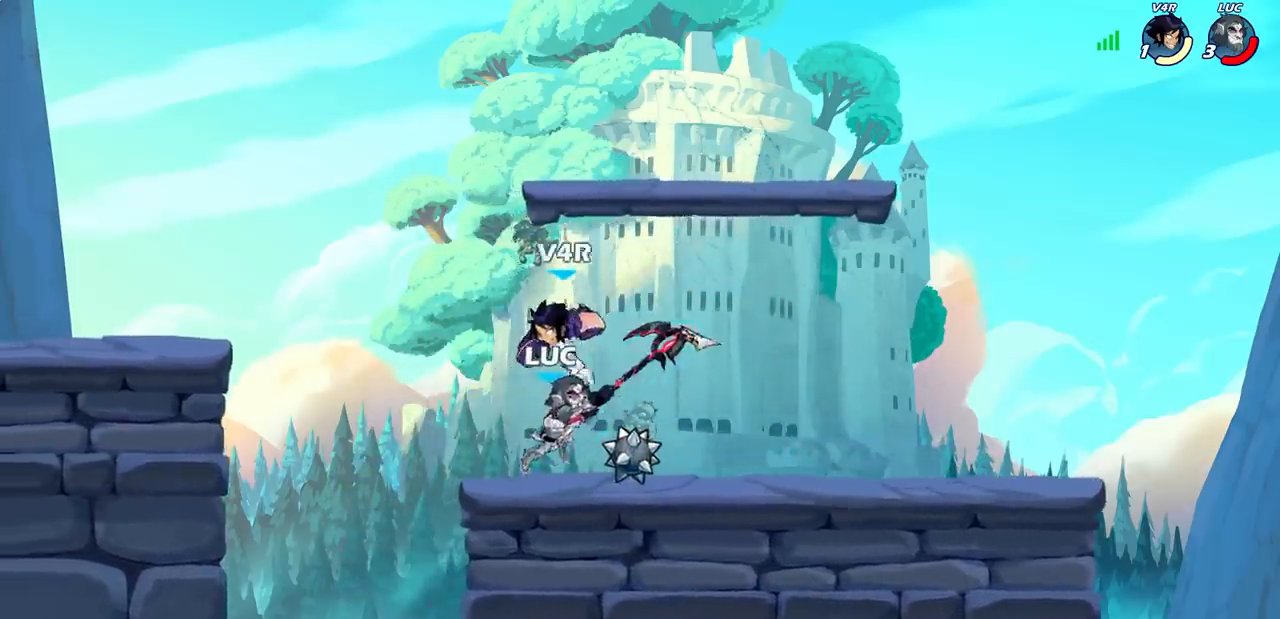
{"buttons": [], "left_stick": "center", "events": [[183, "left_stick", "right"], [250, "SQUARE", "down"], [267, "left_stick", "center"], [317, "SQUARE", "up"]]}
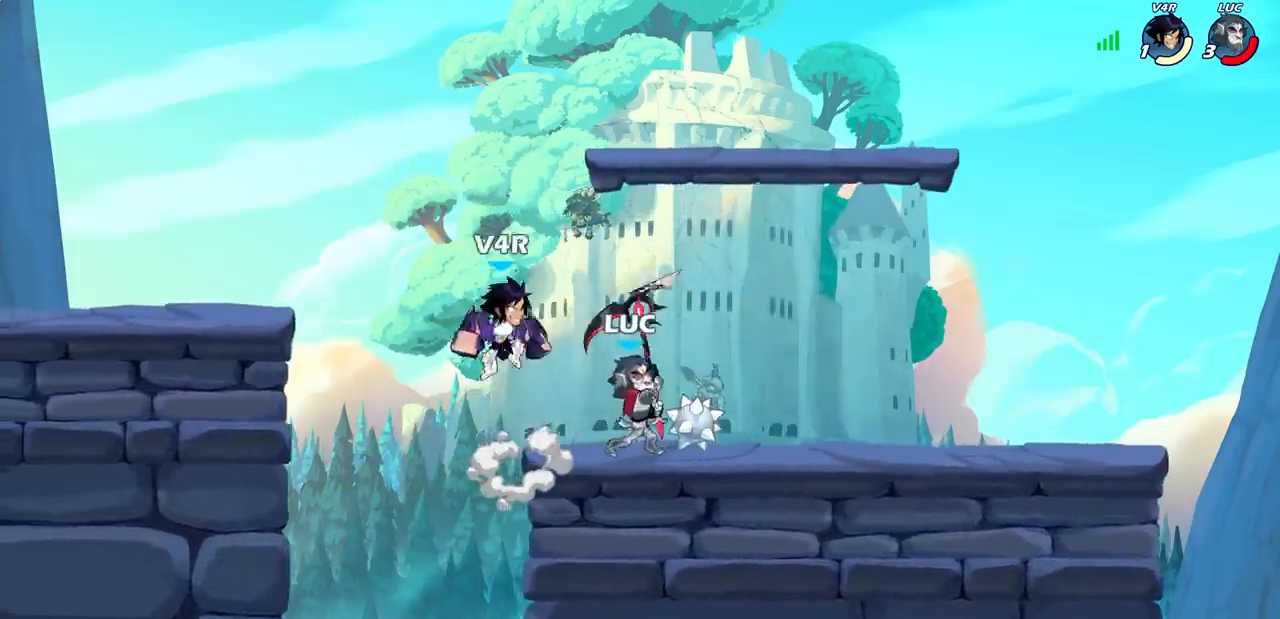
{"buttons": ["R2"], "left_stick": "center", "events": [[383, "R2", "down"]]}
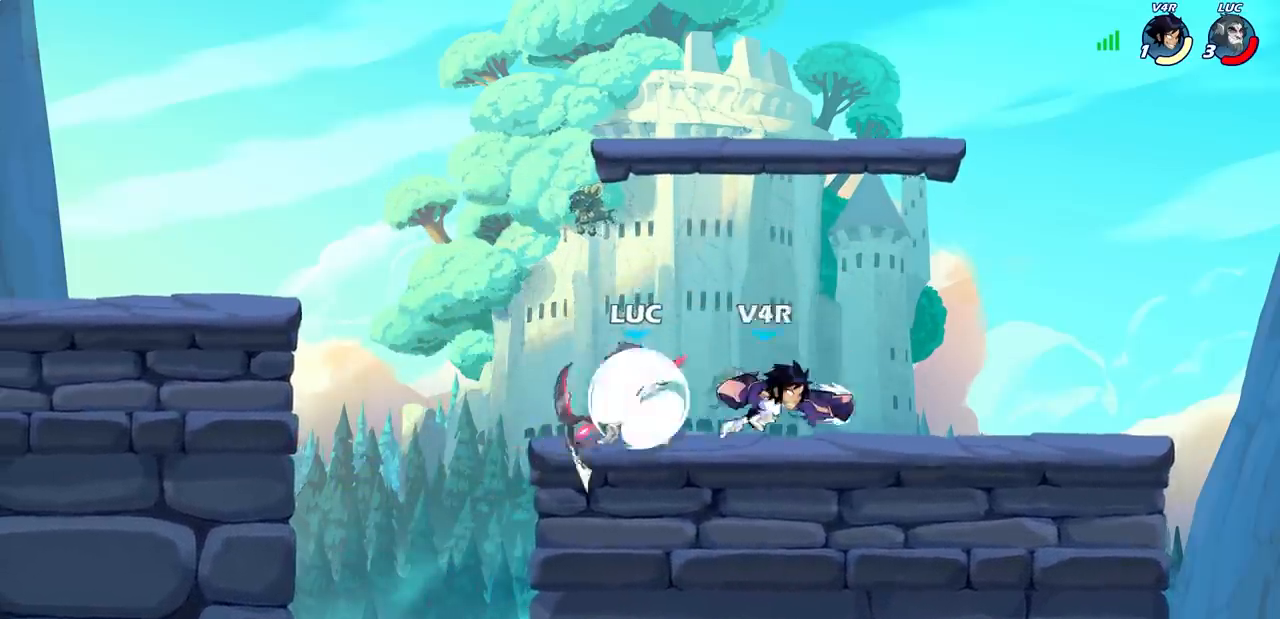
{"buttons": ["SQUARE", "R2"], "left_stick": "right", "events": [[183, "R2", "up"], [317, "left_stick", "right"], [433, "R2", "down"], [483, "SQUARE", "down"]]}
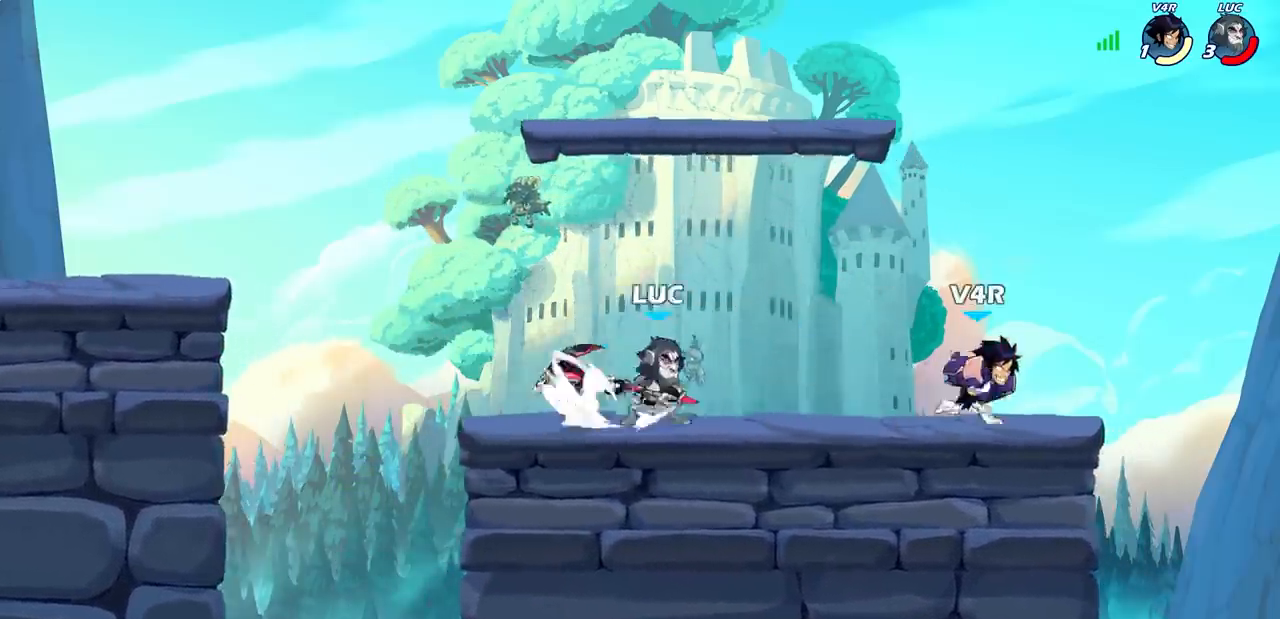
{"buttons": [], "left_stick": "right", "events": [[83, "SQUARE", "up"], [100, "R2", "up"]]}
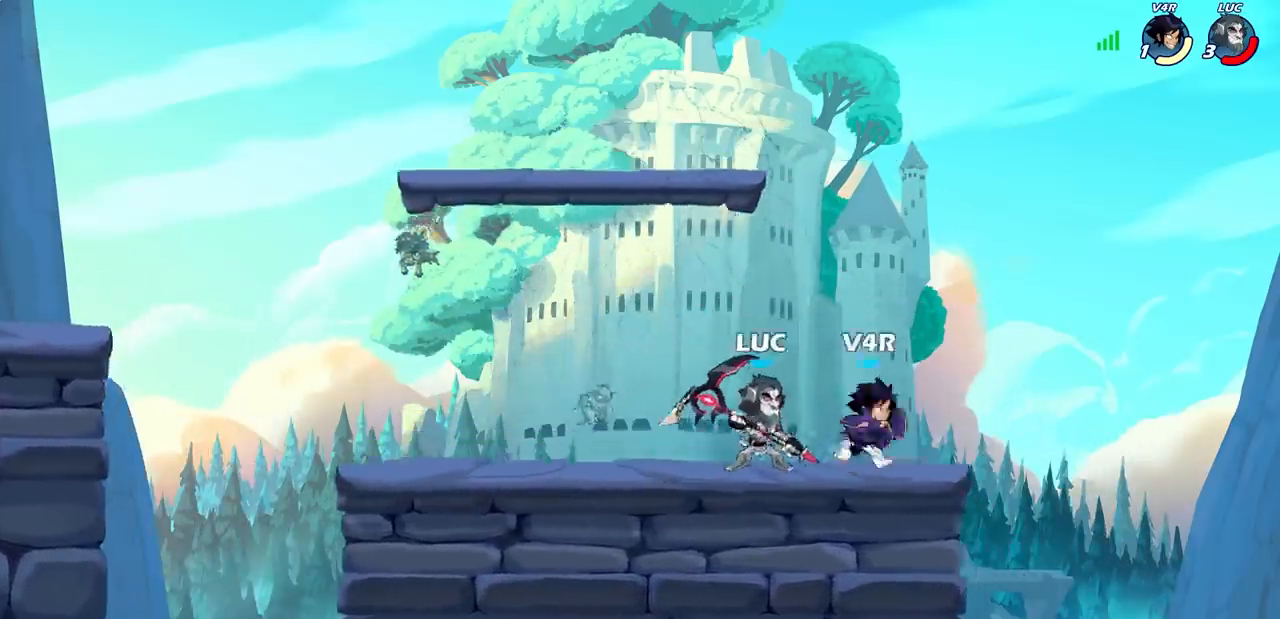
{"buttons": [], "left_stick": "center", "events": [[17, "left_stick", "down-right"], [200, "left_stick", "right"], [350, "left_stick", "up"], [417, "left_stick", "center"]]}
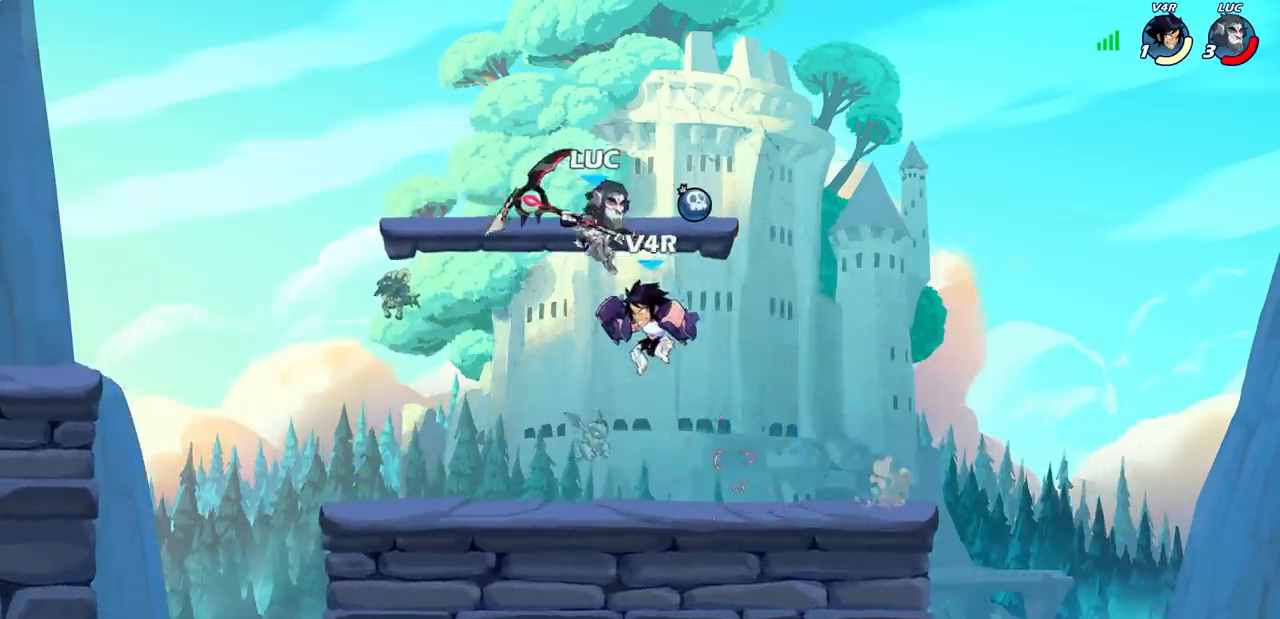
{"buttons": [], "left_stick": "up-left", "events": [[83, "R2", "down"], [117, "left_stick", "up"], [400, "R2", "up"], [400, "left_stick", "up-left"]]}
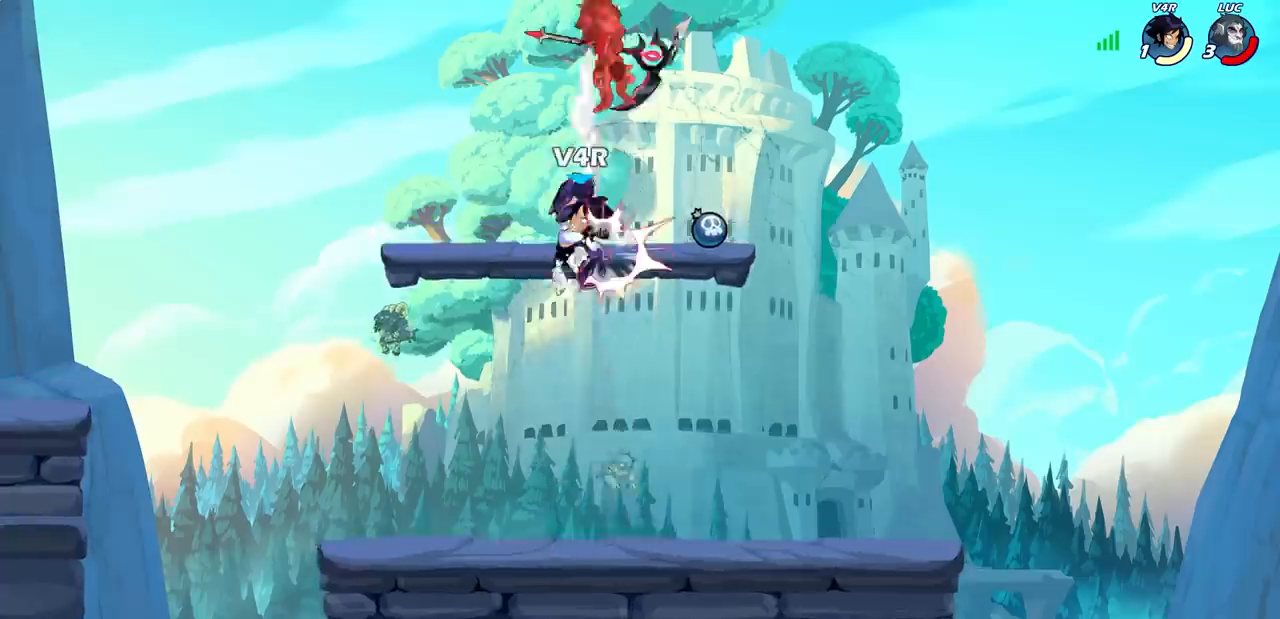
{"buttons": [], "left_stick": "center", "events": [[233, "left_stick", "center"]]}
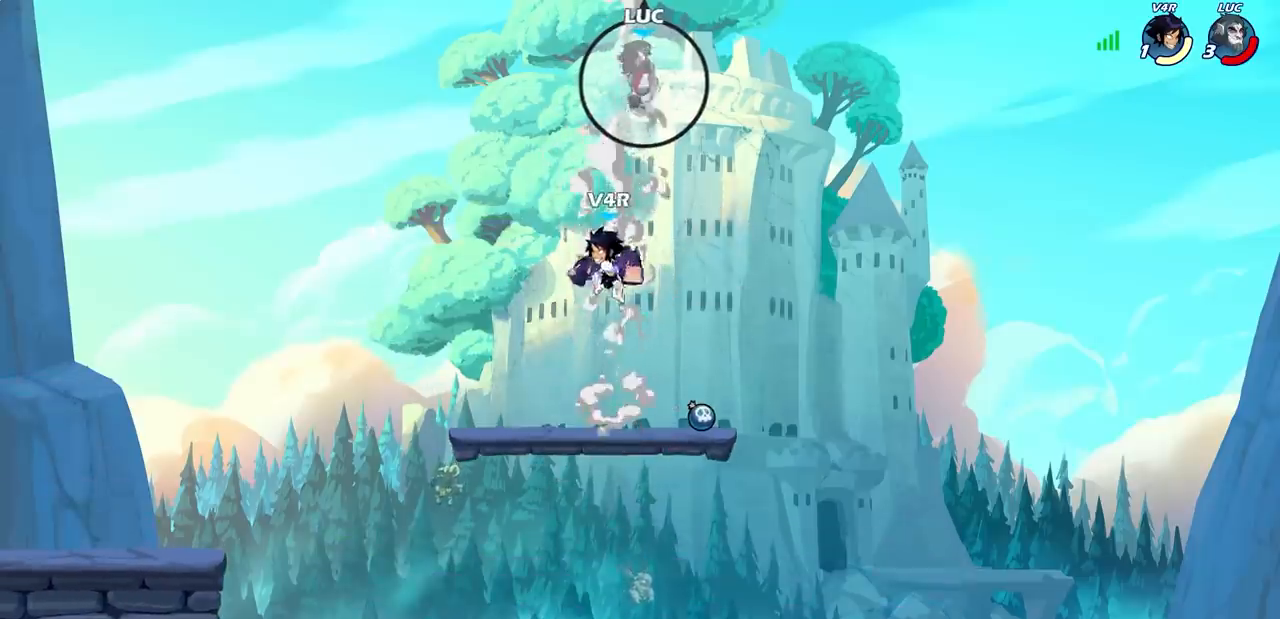
{"buttons": [], "left_stick": "down-left", "events": [[500, "left_stick", "down-left"]]}
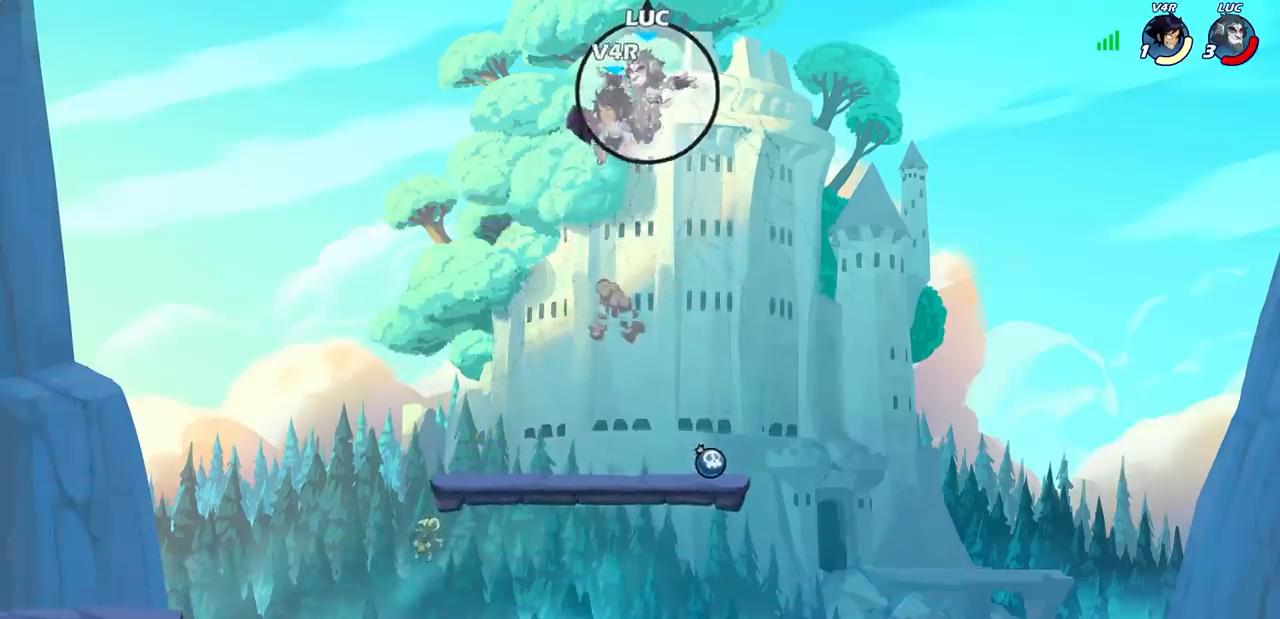
{"buttons": ["CIRCLE"], "left_stick": "down-left", "events": [[17, "CIRCLE", "down"]]}
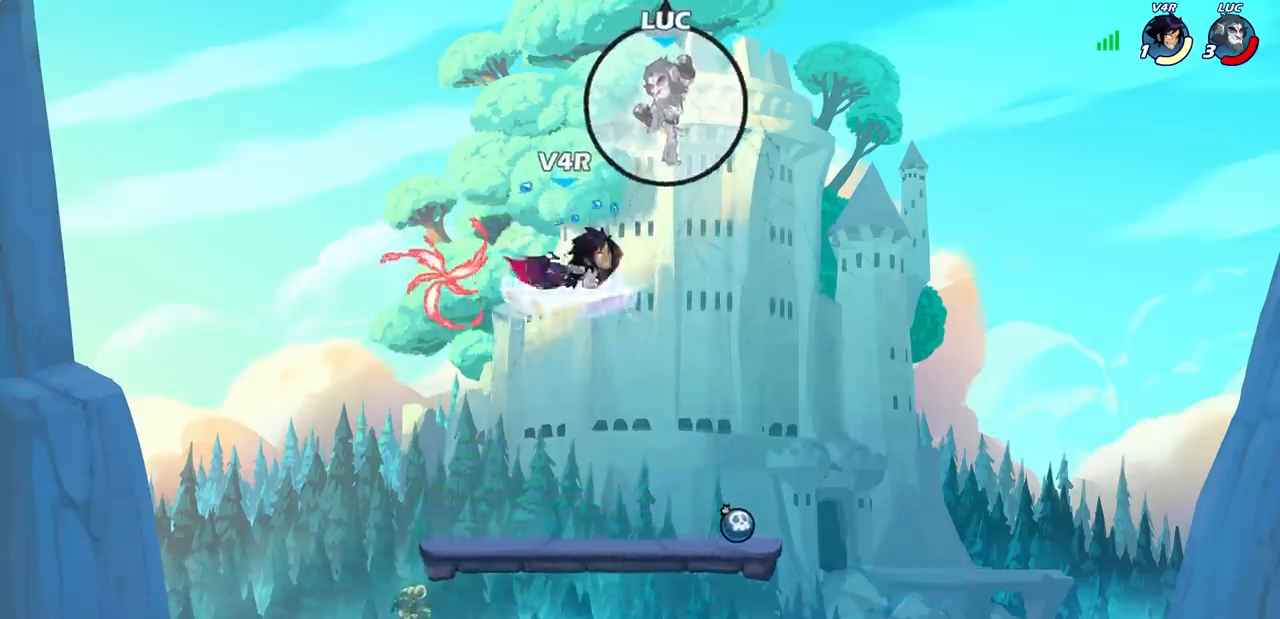
{"buttons": [], "left_stick": "down-left", "events": [[200, "left_stick", "left"], [333, "left_stick", "down-left"], [483, "CIRCLE", "up"]]}
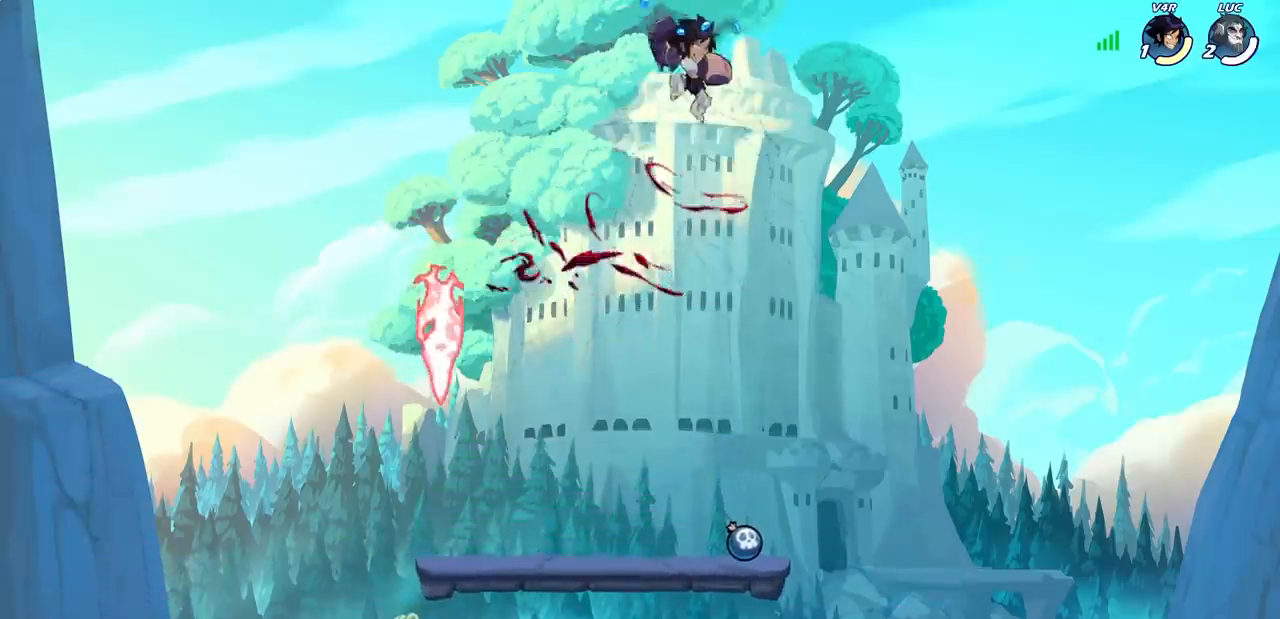
{"buttons": [], "left_stick": "center", "events": [[117, "left_stick", "center"]]}
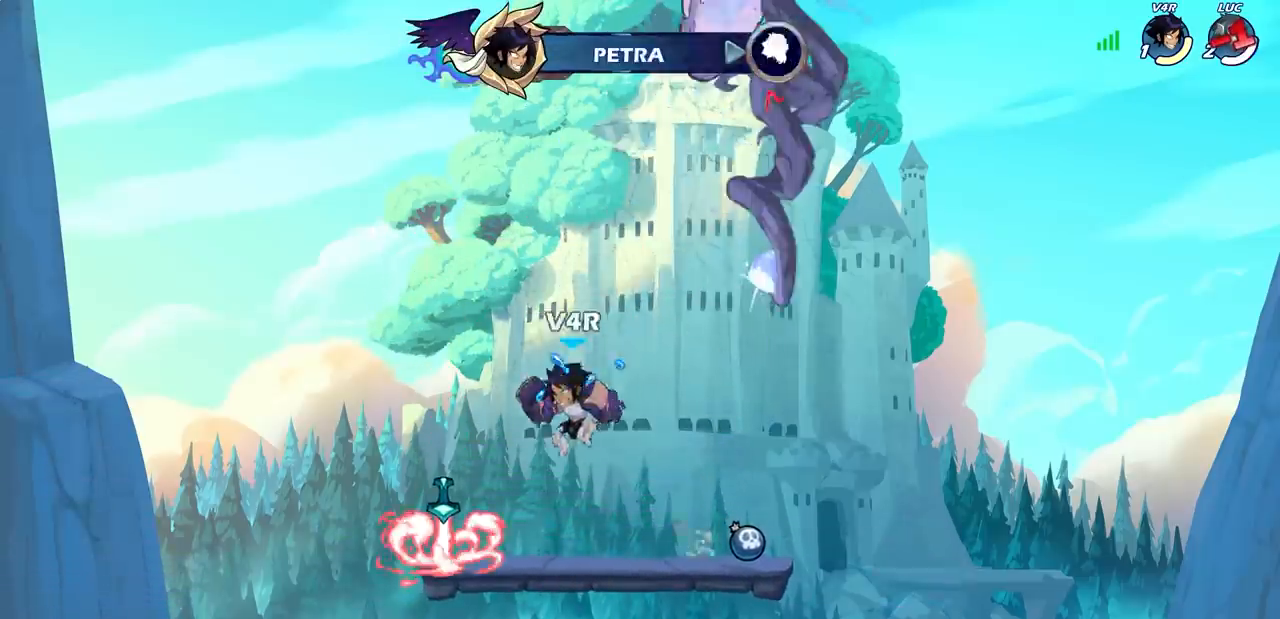
{"buttons": [], "left_stick": "center", "events": []}
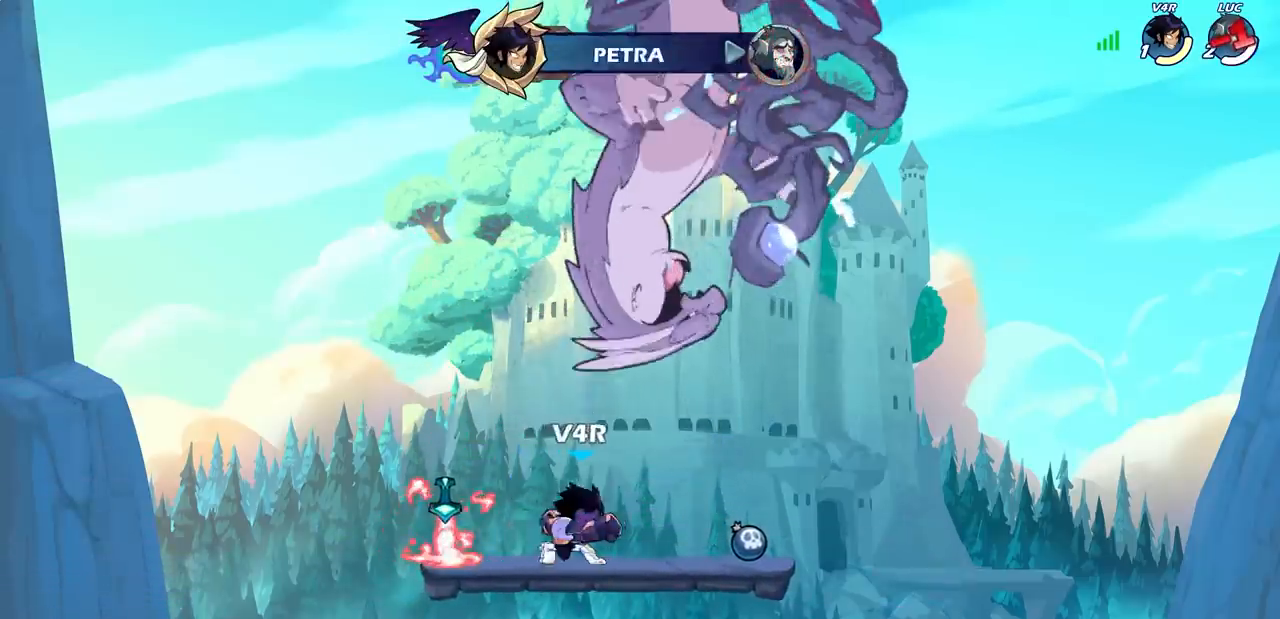
{"buttons": [], "left_stick": "center", "events": []}
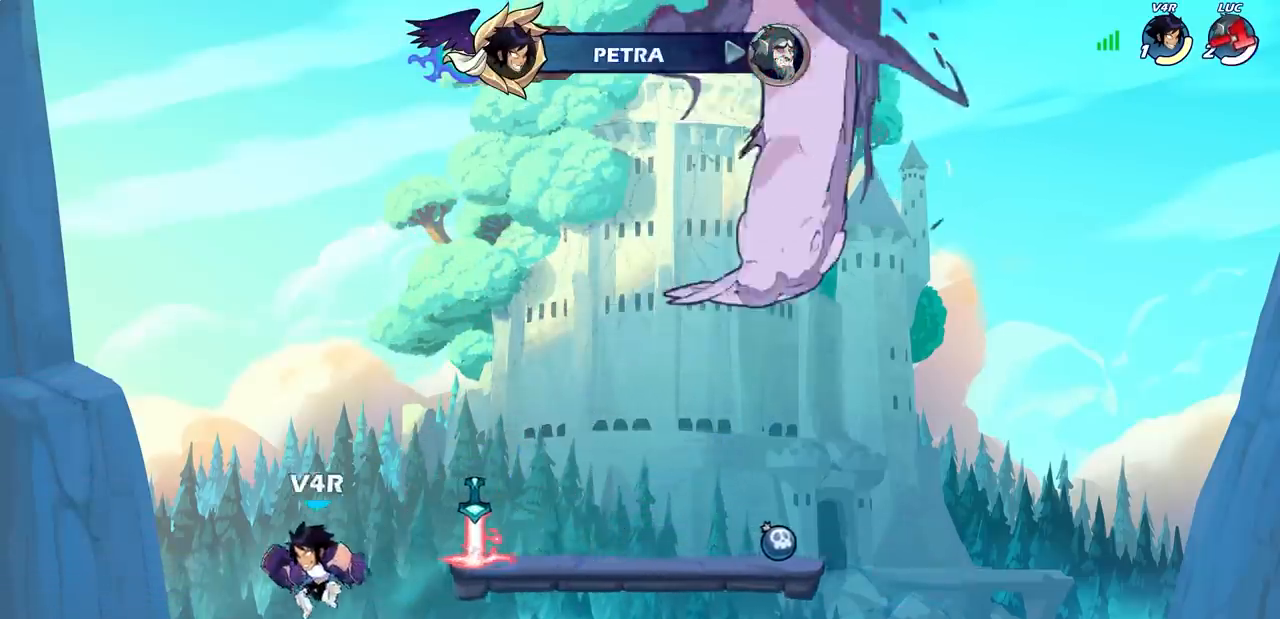
{"buttons": [], "left_stick": "center", "events": []}
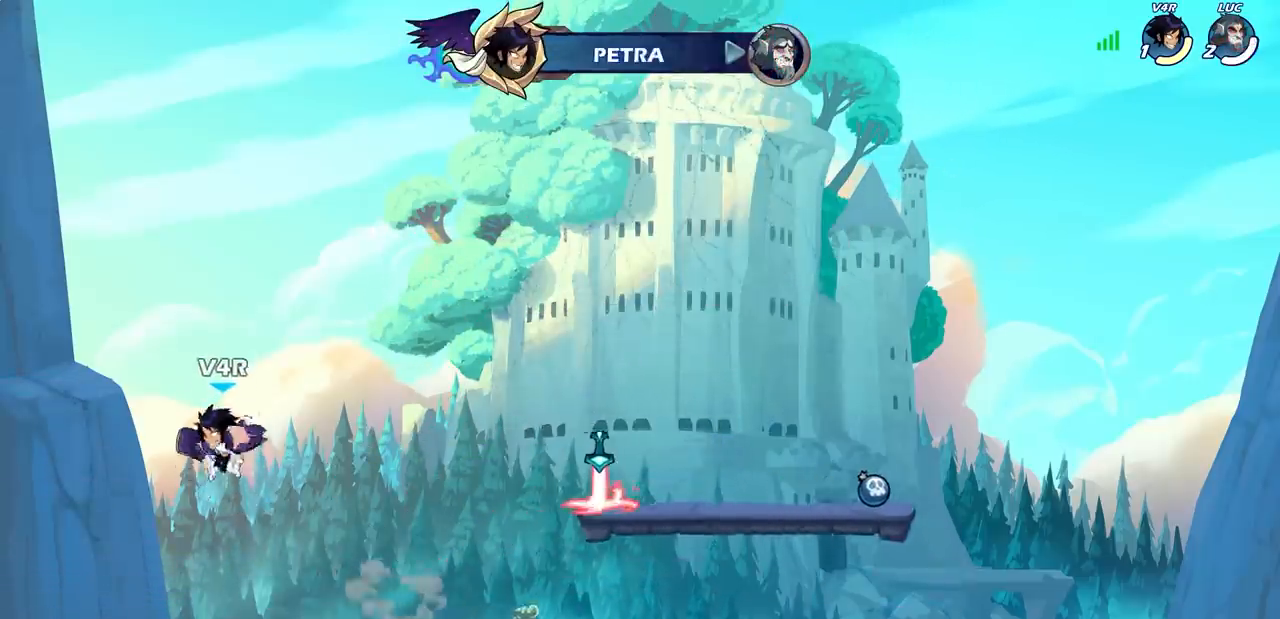
{"buttons": [], "left_stick": "center", "events": []}
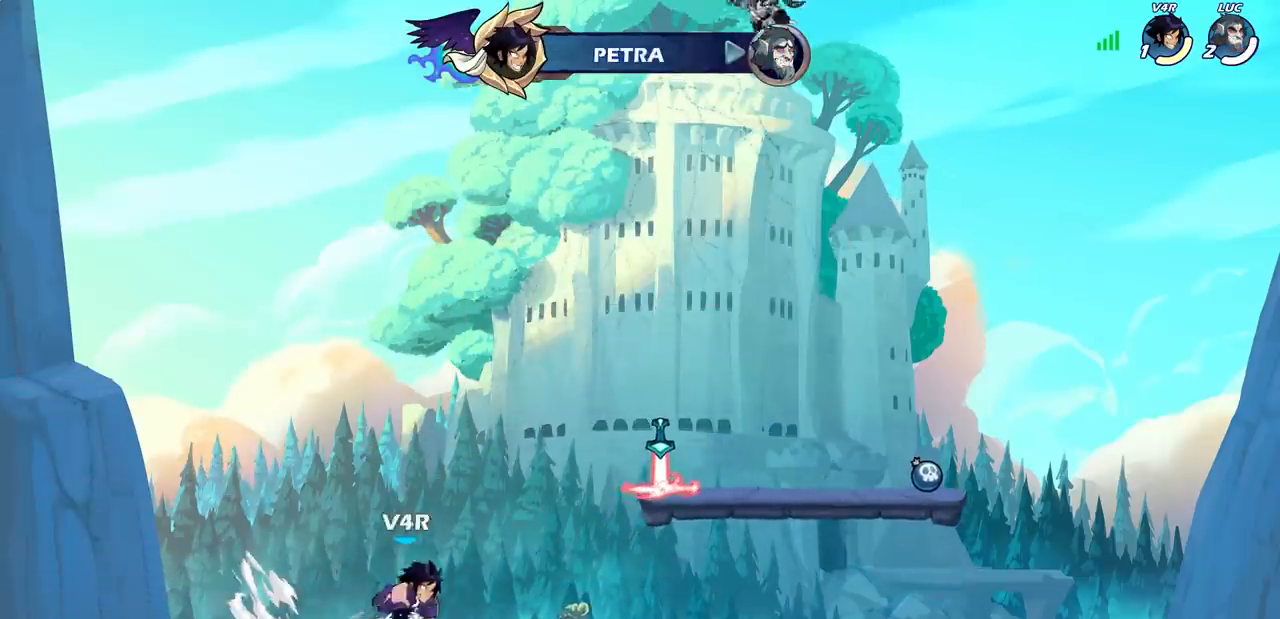
{"buttons": [], "left_stick": "center", "events": []}
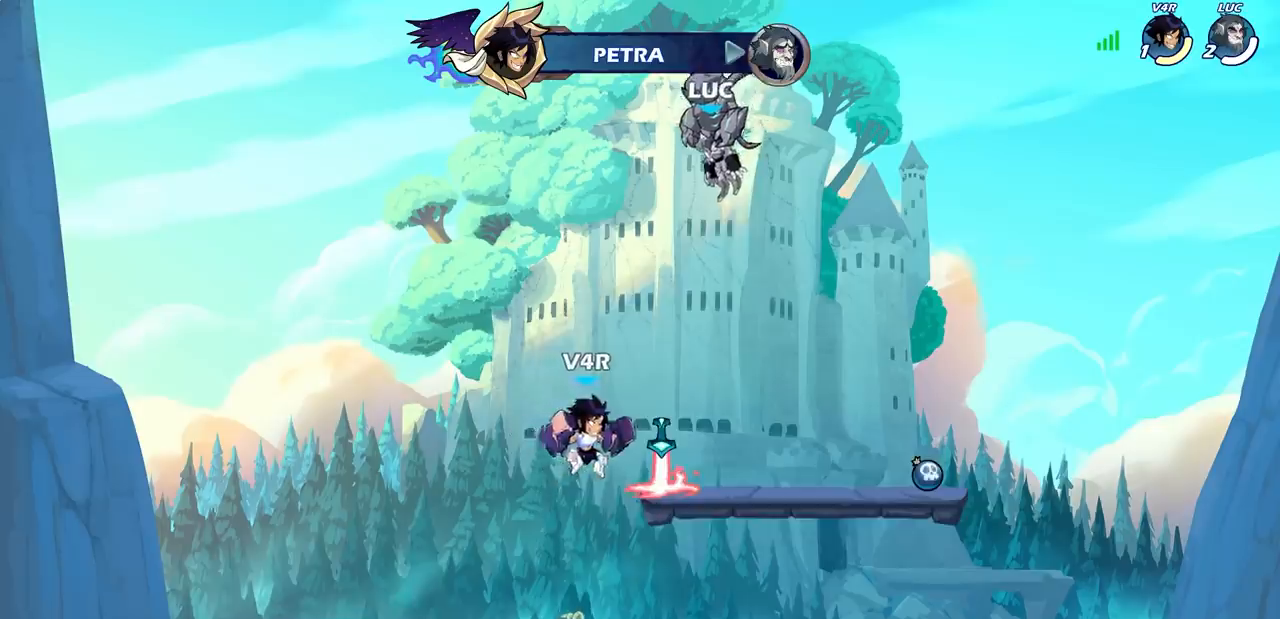
{"buttons": [], "left_stick": "center", "events": []}
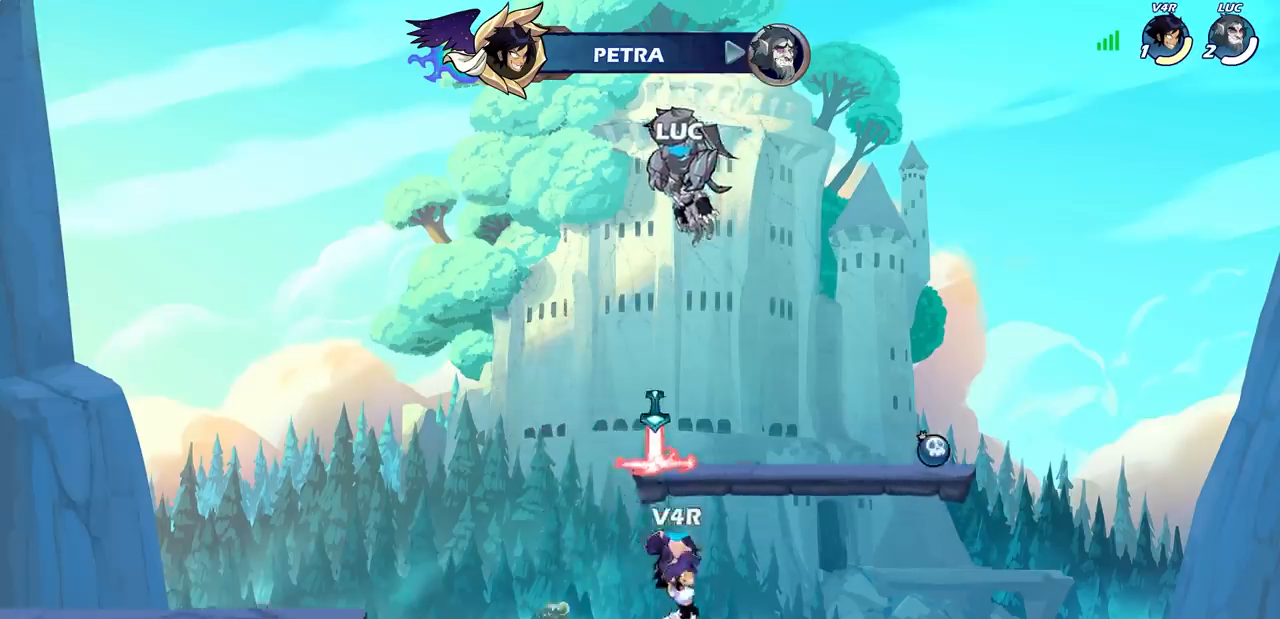
{"buttons": [], "left_stick": "center", "events": []}
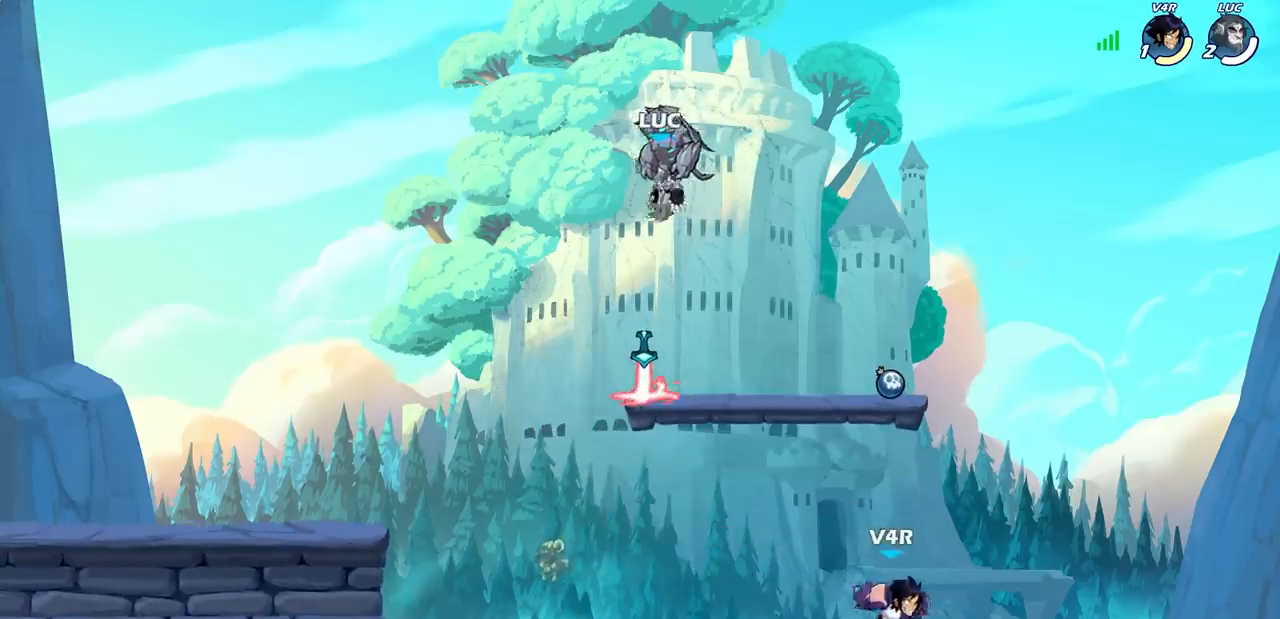
{"buttons": [], "left_stick": "center", "events": []}
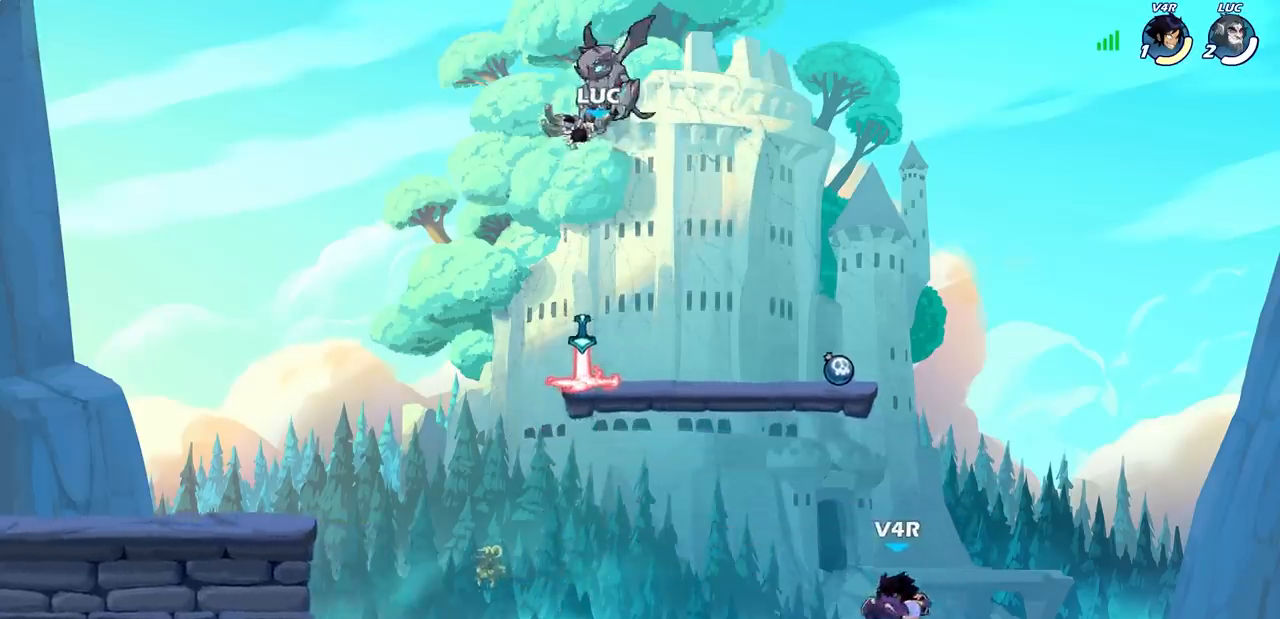
{"buttons": [], "left_stick": "down-left", "events": [[350, "left_stick", "down-left"]]}
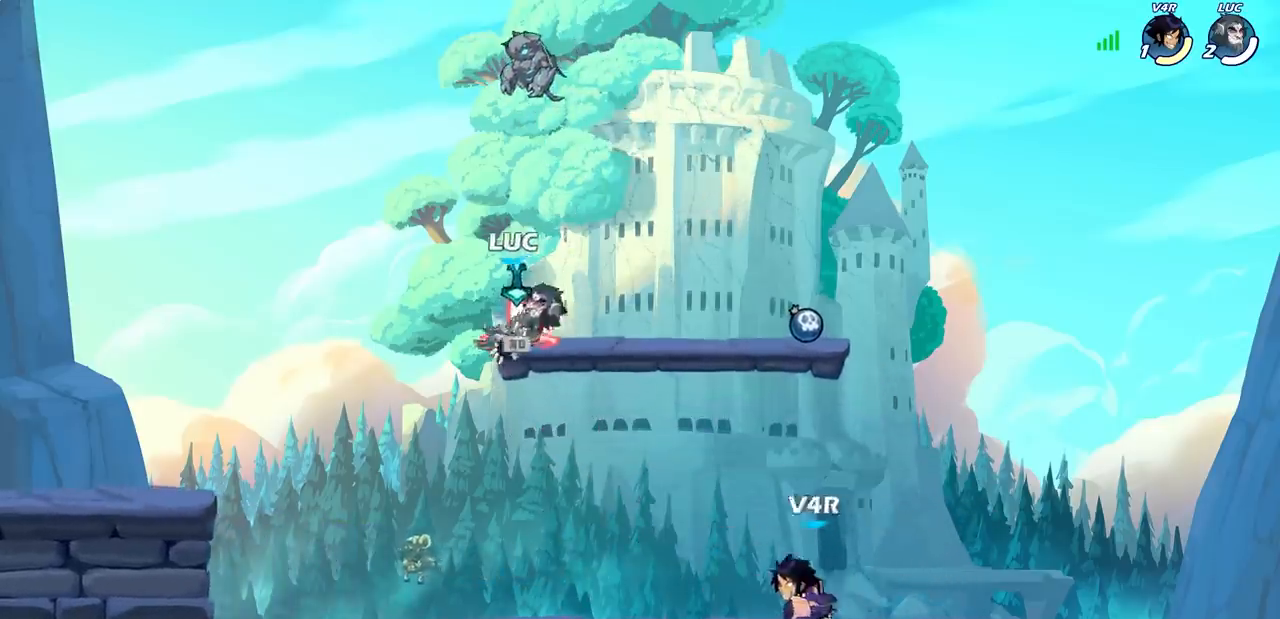
{"buttons": [], "left_stick": "center", "events": [[183, "left_stick", "right"], [250, "SQUARE", "down"], [367, "SQUARE", "up"], [500, "left_stick", "center"]]}
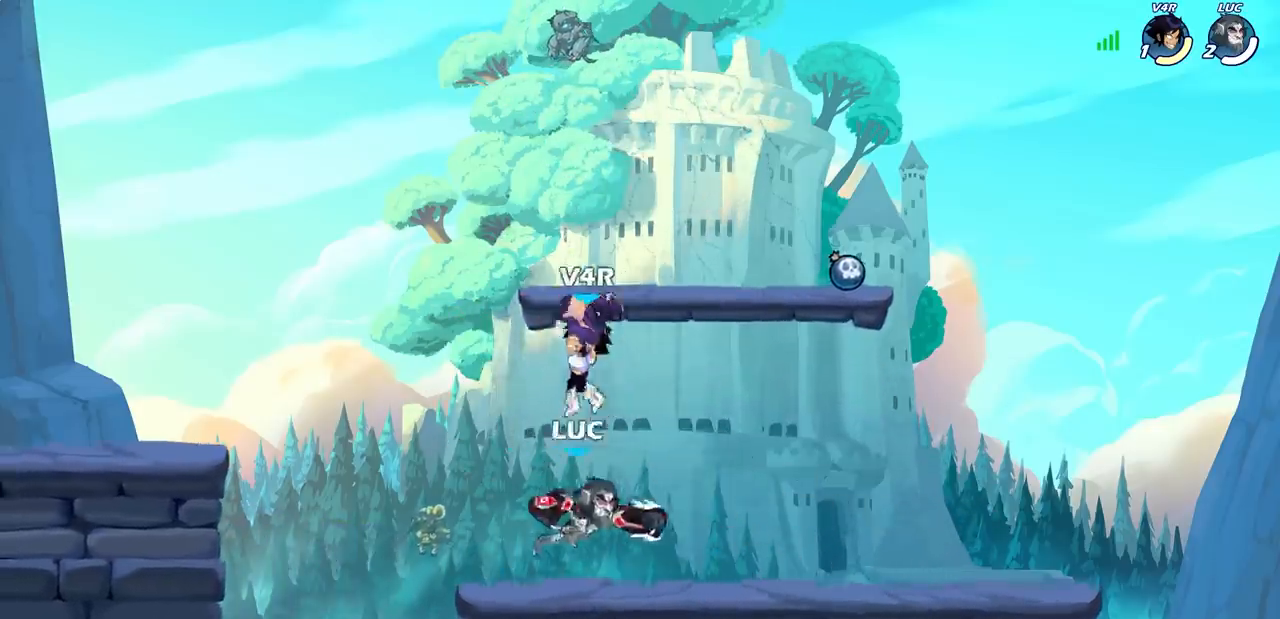
{"buttons": [], "left_stick": "center", "events": [[317, "left_stick", "left"], [400, "SQUARE", "down"], [400, "left_stick", "center"], [483, "SQUARE", "up"]]}
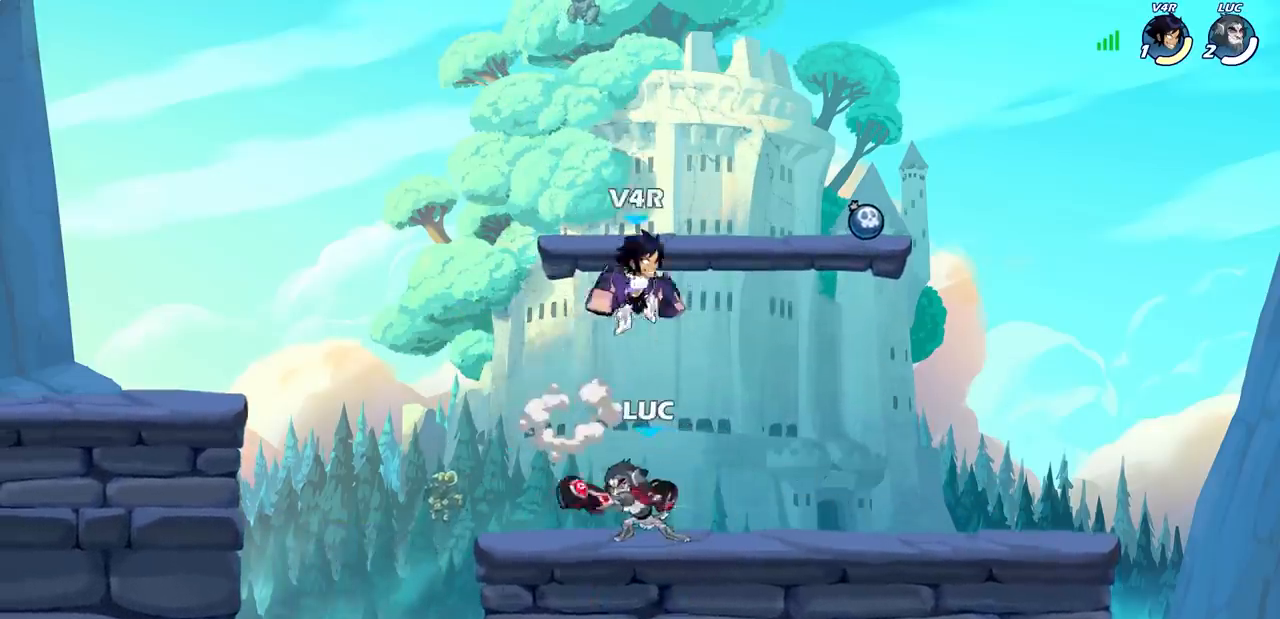
{"buttons": ["CROSS"], "left_stick": "up-left", "events": [[83, "SQUARE", "down"], [183, "SQUARE", "up"], [383, "left_stick", "up-left"], [483, "CROSS", "down"]]}
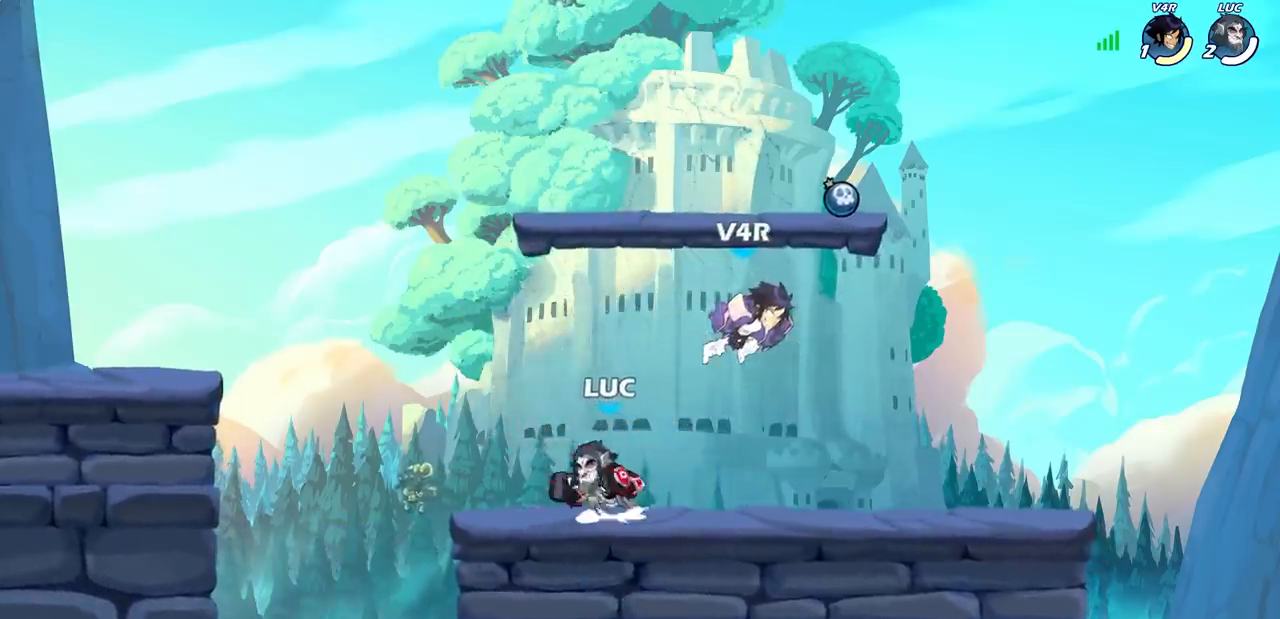
{"buttons": [], "left_stick": "right", "events": [[167, "CROSS", "up"], [167, "R2", "down"], [233, "left_stick", "up"], [417, "R2", "up"], [450, "left_stick", "right"]]}
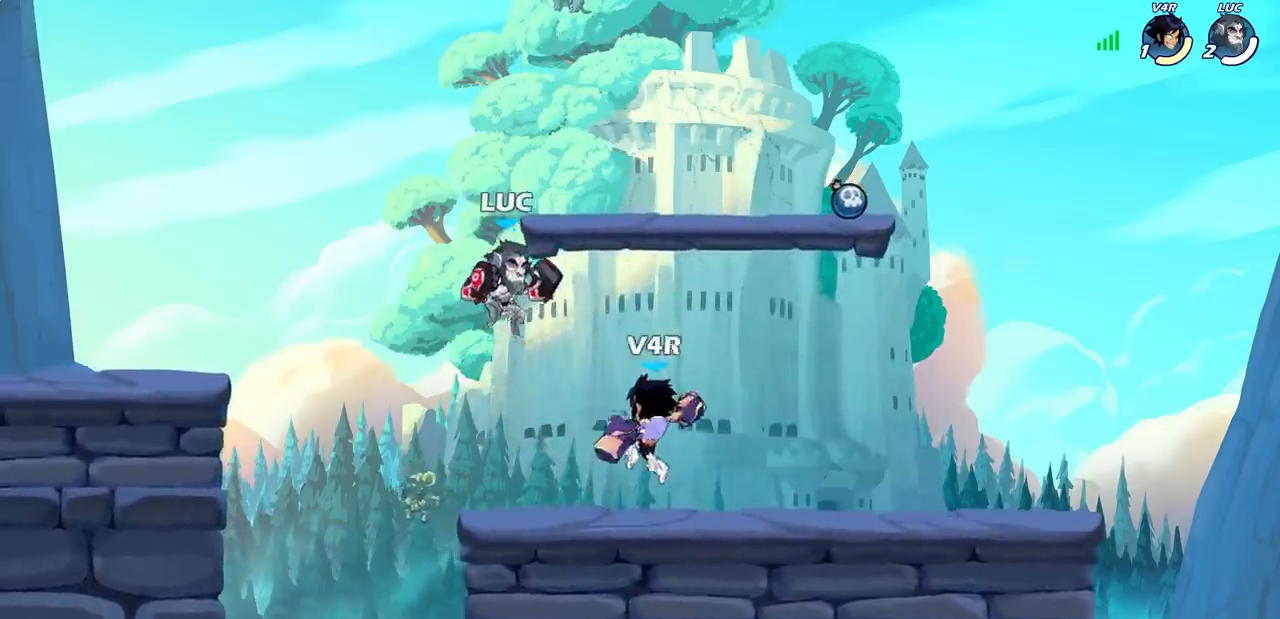
{"buttons": [], "left_stick": "center", "events": [[117, "left_stick", "down-left"], [150, "SQUARE", "down"], [250, "SQUARE", "up"], [467, "left_stick", "center"]]}
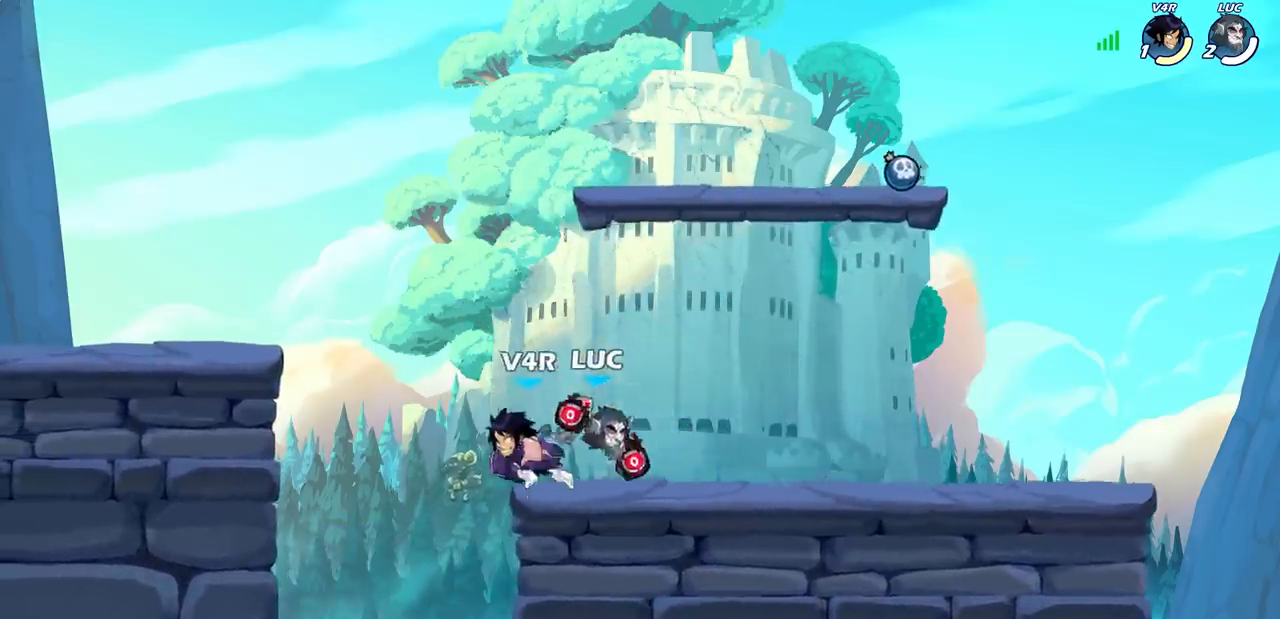
{"buttons": [], "left_stick": "left", "events": [[250, "left_stick", "left"]]}